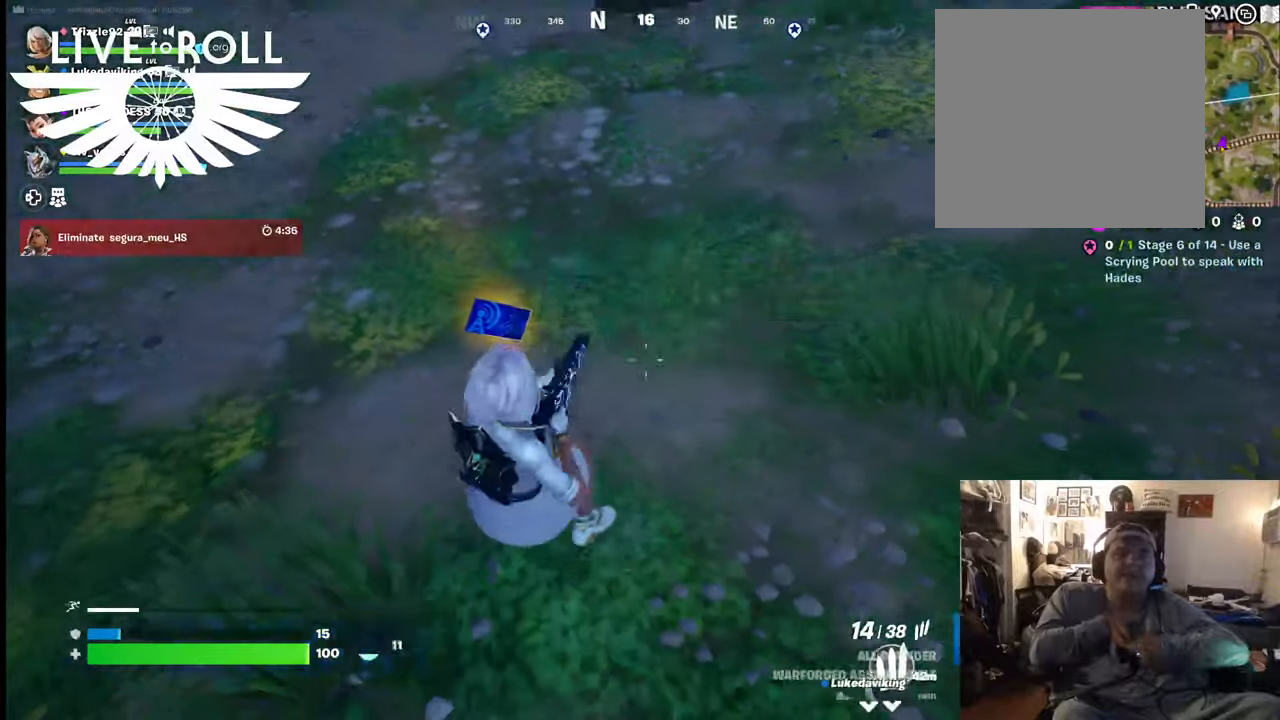
Gameplay with a controller (Xbox layout); each line is a JSON object with the inputs held at the frame after it. "events" lists button and stick changes between this image and that frame as [ms after this image, input, new state], when the widget could be followed in between. Not read: SHARE.
{"buttons": [], "left_stick": "center", "right_stick": "center", "events": [[134, "L1", "down"], [234, "L1", "up"]]}
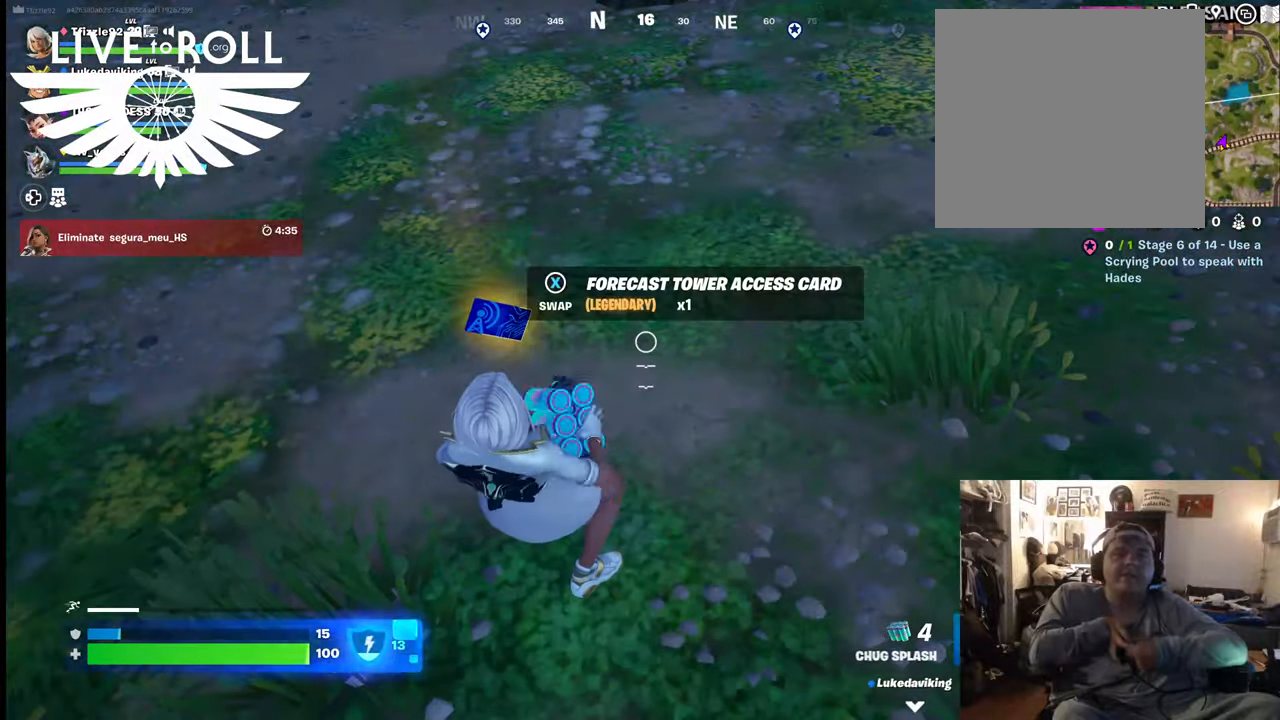
{"buttons": [], "left_stick": "up-left", "right_stick": "center", "events": [[100, "left_stick", "down"], [334, "left_stick", "left"], [400, "left_stick", "up-left"]]}
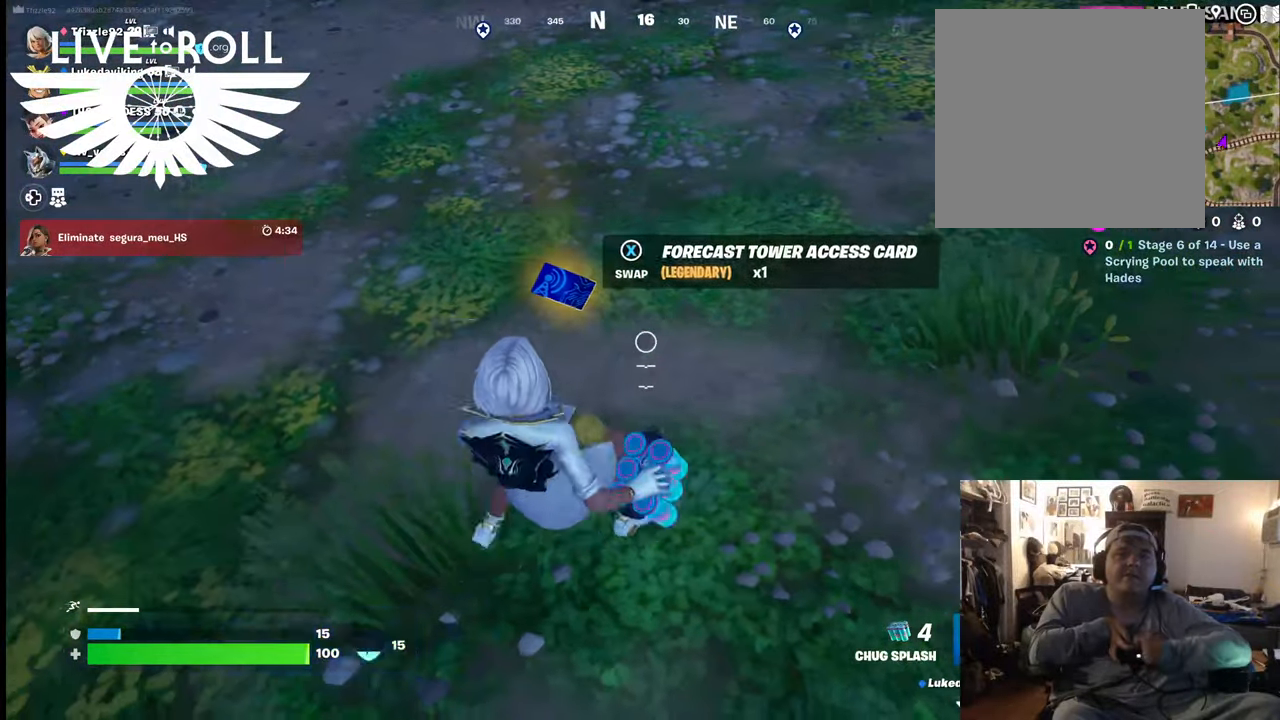
{"buttons": [], "left_stick": "center", "right_stick": "center", "events": [[34, "left_stick", "center"], [267, "L1", "down"], [434, "L1", "up"]]}
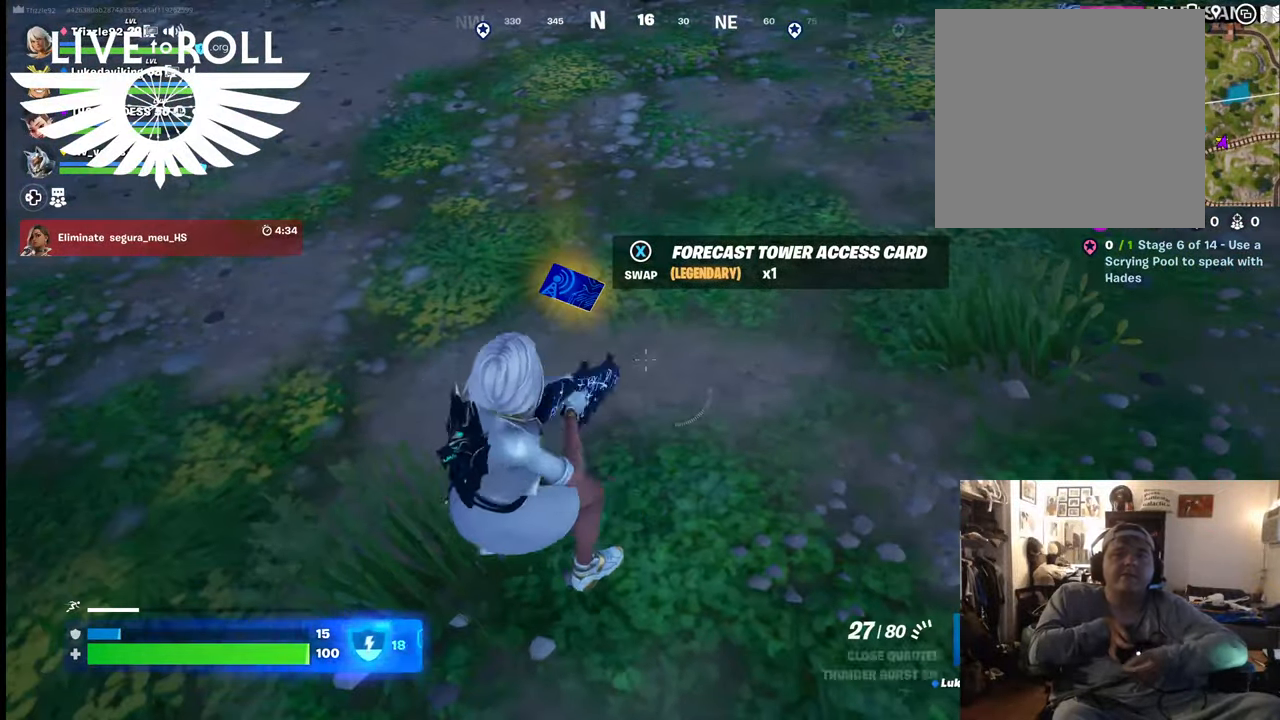
{"buttons": [], "left_stick": "down", "right_stick": "center", "events": [[167, "X", "down"], [267, "X", "up"], [367, "left_stick", "down-left"], [434, "left_stick", "down"]]}
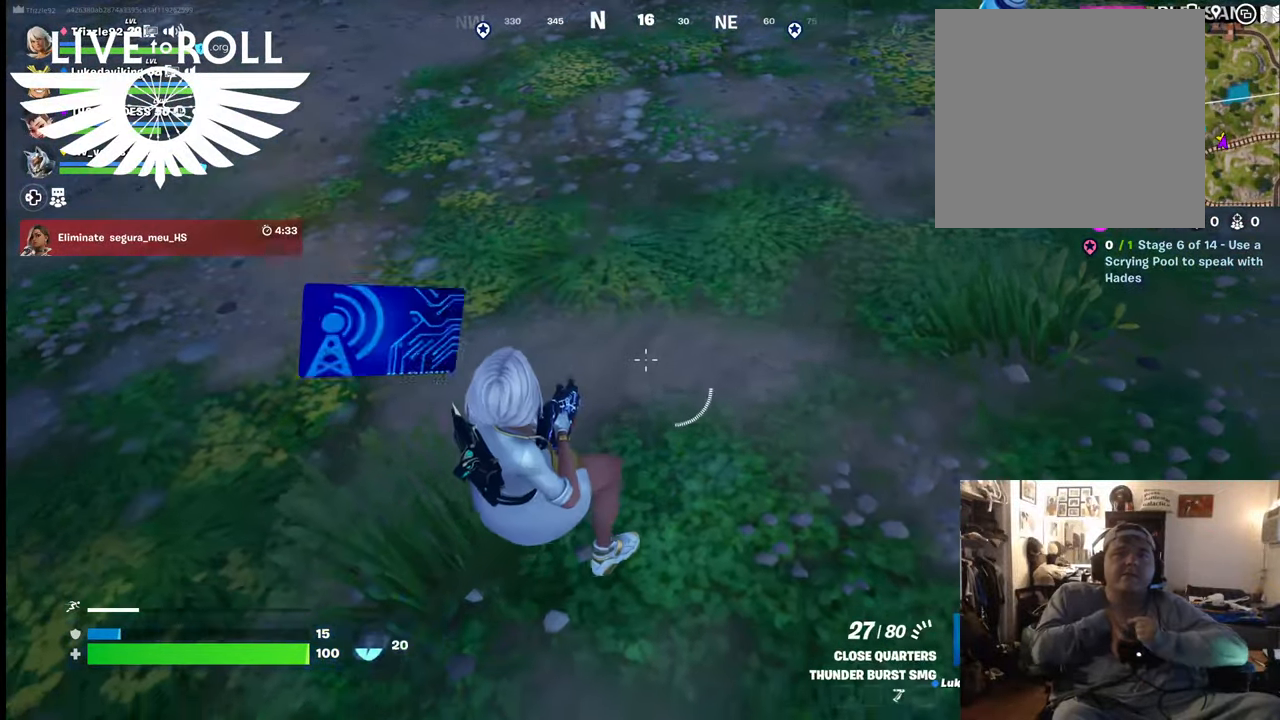
{"buttons": [], "left_stick": "up-right", "right_stick": "up-right", "events": [[67, "right_stick", "up"], [167, "right_stick", "up-right"], [400, "left_stick", "up-right"]]}
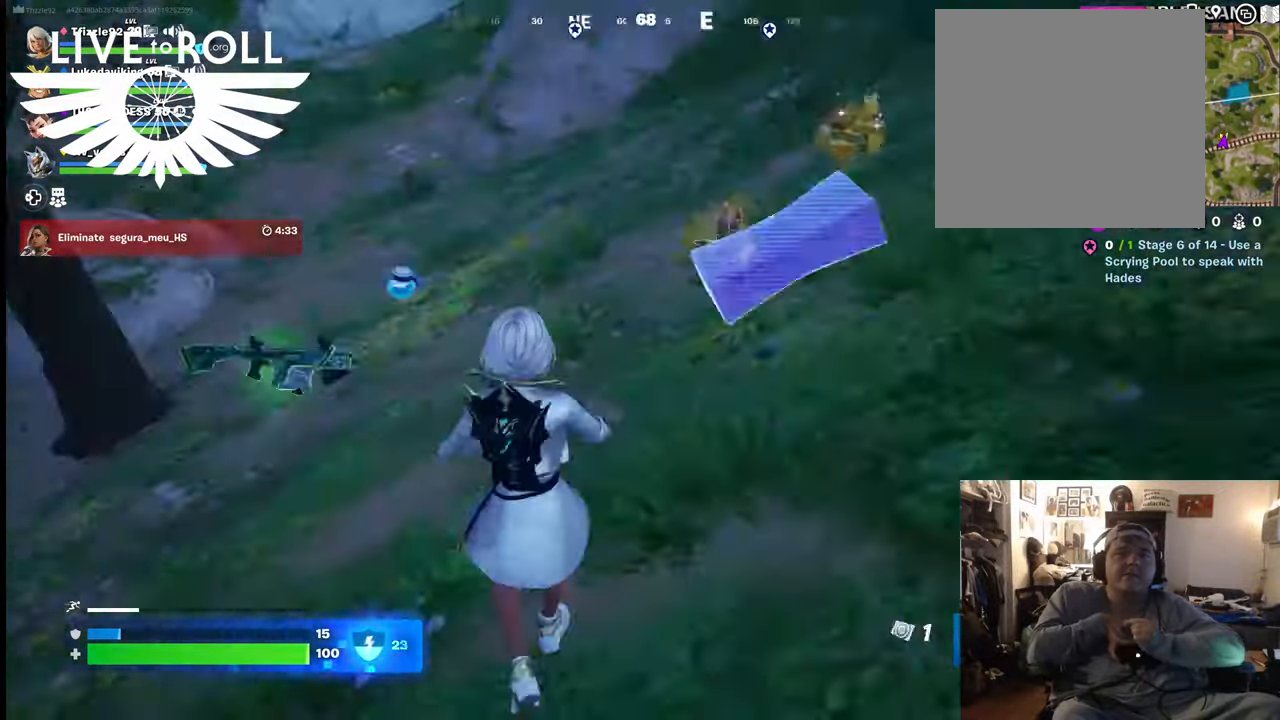
{"buttons": ["L3"], "left_stick": "up", "right_stick": "up-right", "events": [[167, "L3", "down"], [167, "left_stick", "up"]]}
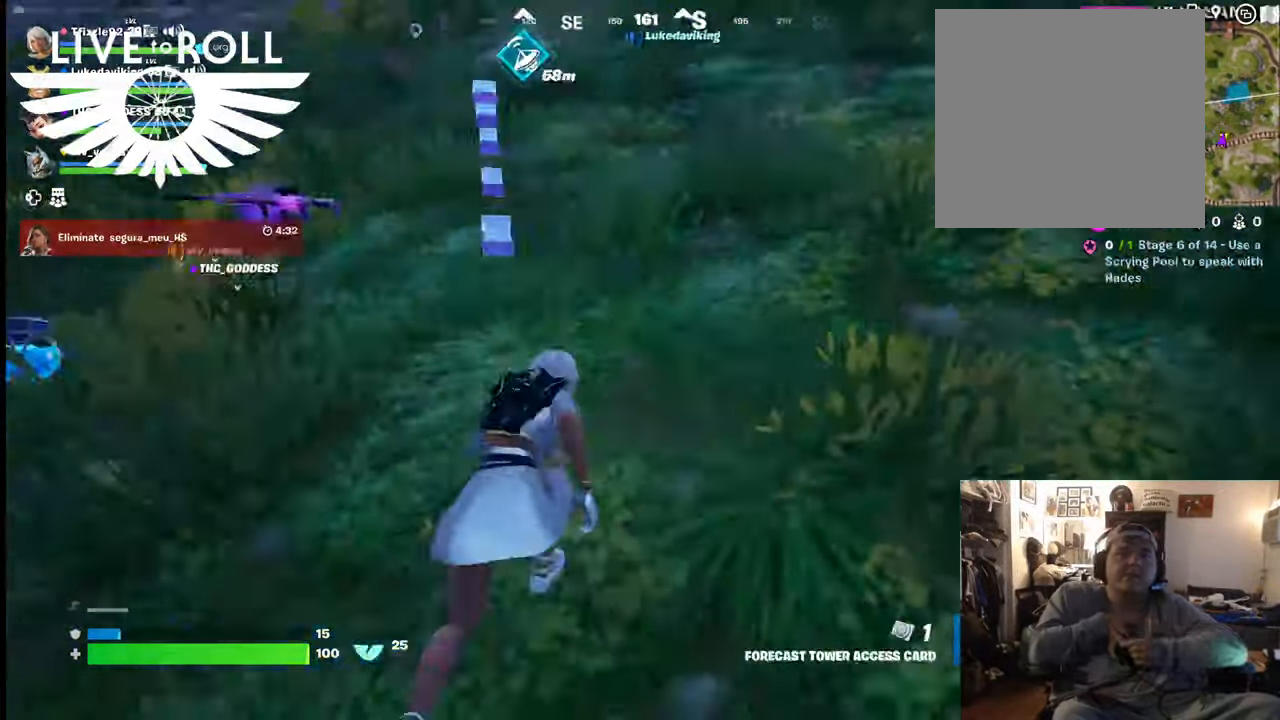
{"buttons": [], "left_stick": "up", "right_stick": "center", "events": [[67, "right_stick", "center"], [234, "L3", "up"]]}
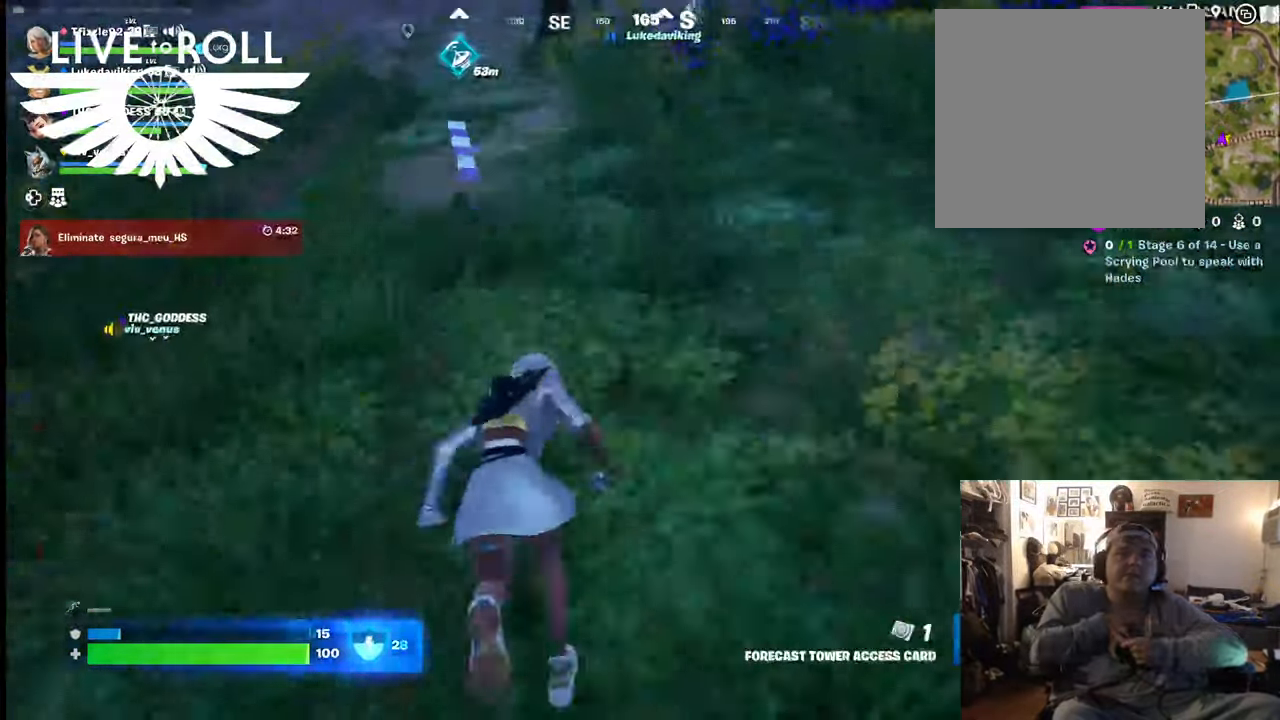
{"buttons": [], "left_stick": "up", "right_stick": "center", "events": [[200, "right_stick", "up"], [367, "right_stick", "center"]]}
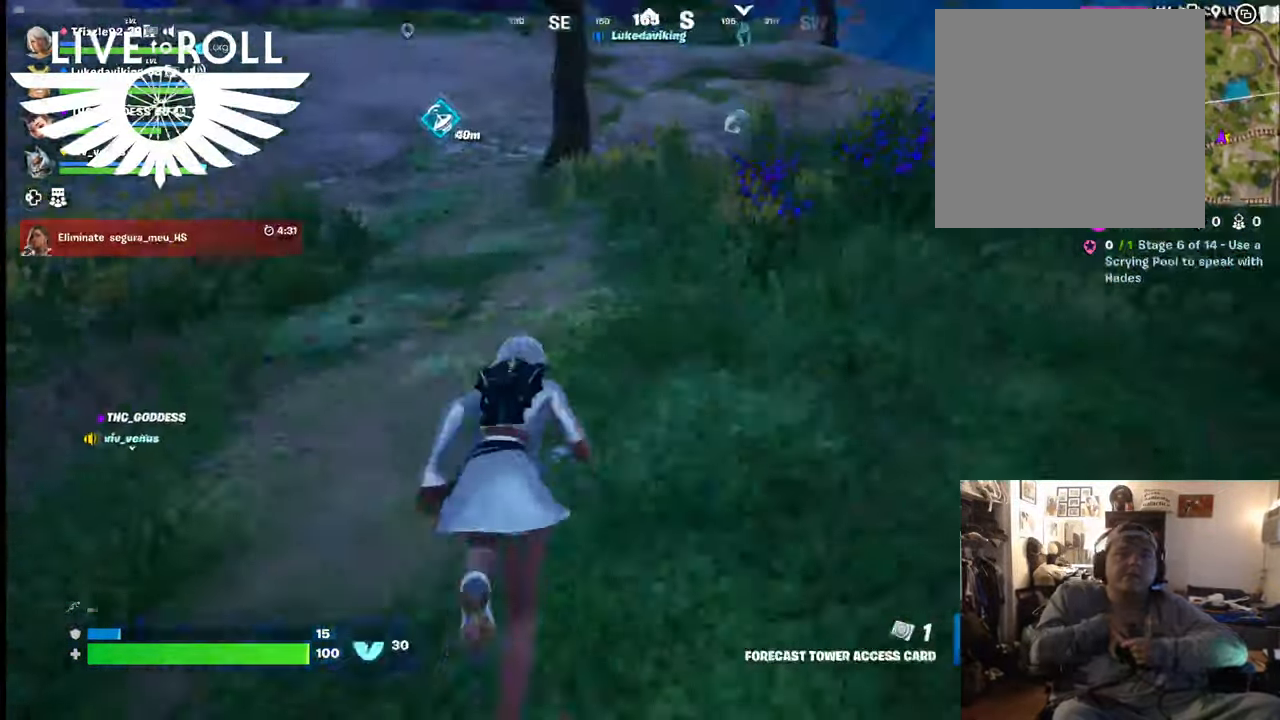
{"buttons": [], "left_stick": "up", "right_stick": "center", "events": []}
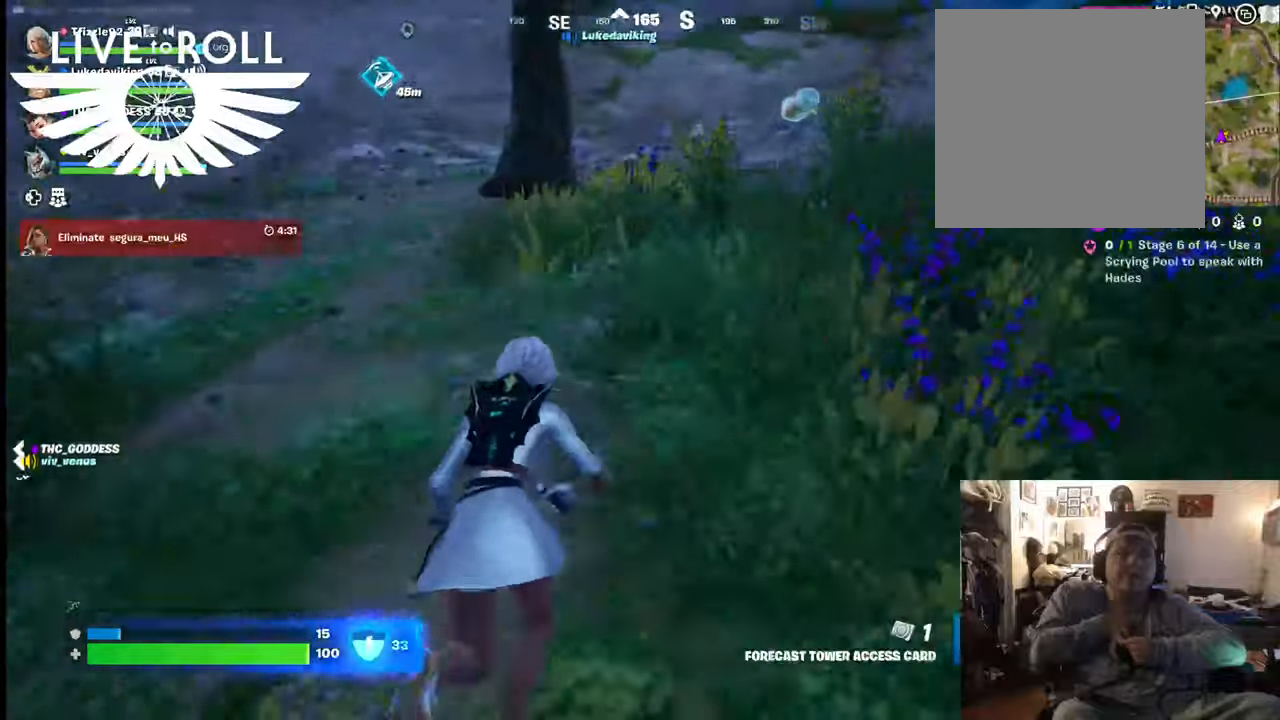
{"buttons": [], "left_stick": "up-right", "right_stick": "center", "events": [[200, "right_stick", "up"], [500, "left_stick", "up-right"], [500, "right_stick", "center"]]}
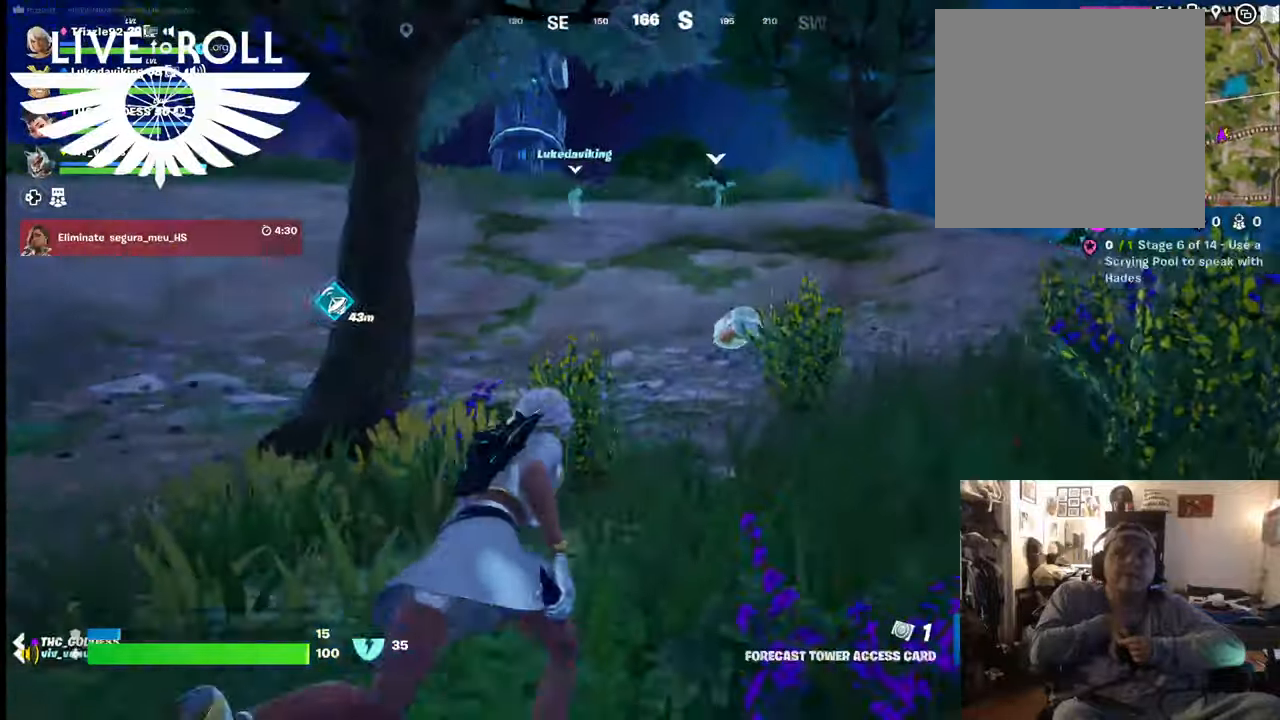
{"buttons": ["L3"], "left_stick": "up-right", "right_stick": "center", "events": [[234, "L3", "down"]]}
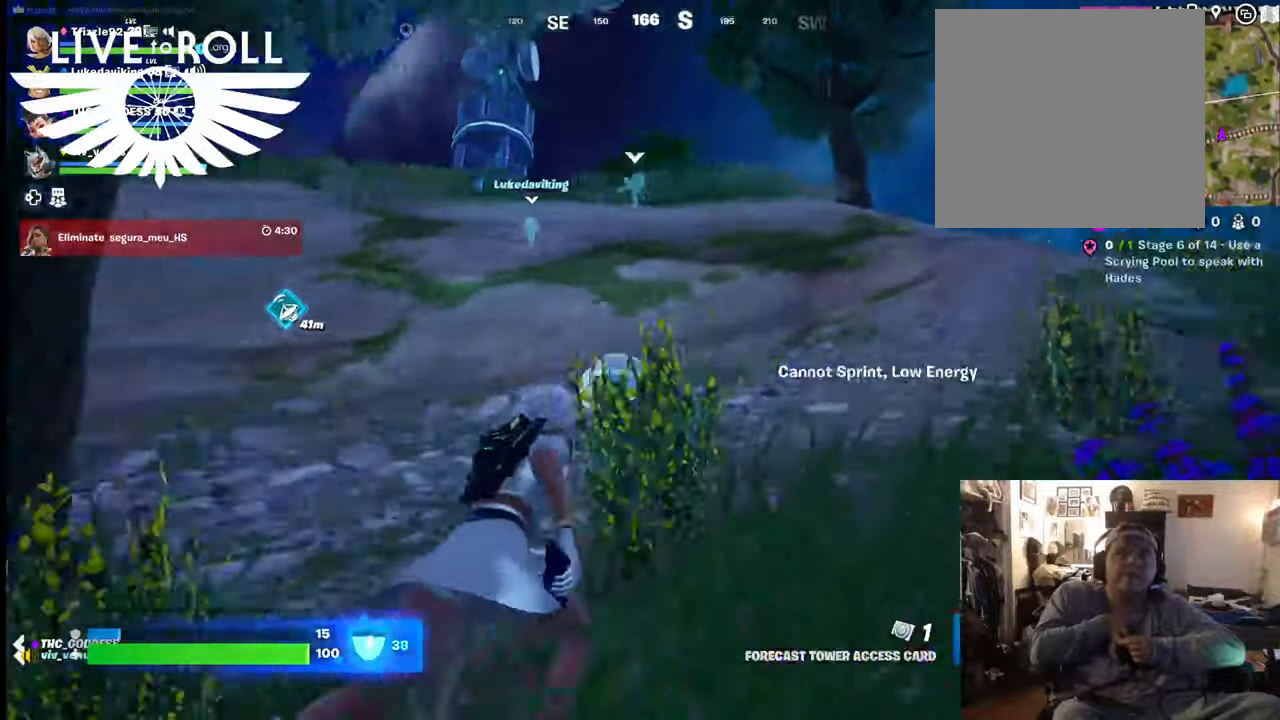
{"buttons": [], "left_stick": "up-right", "right_stick": "center", "events": [[134, "L3", "up"]]}
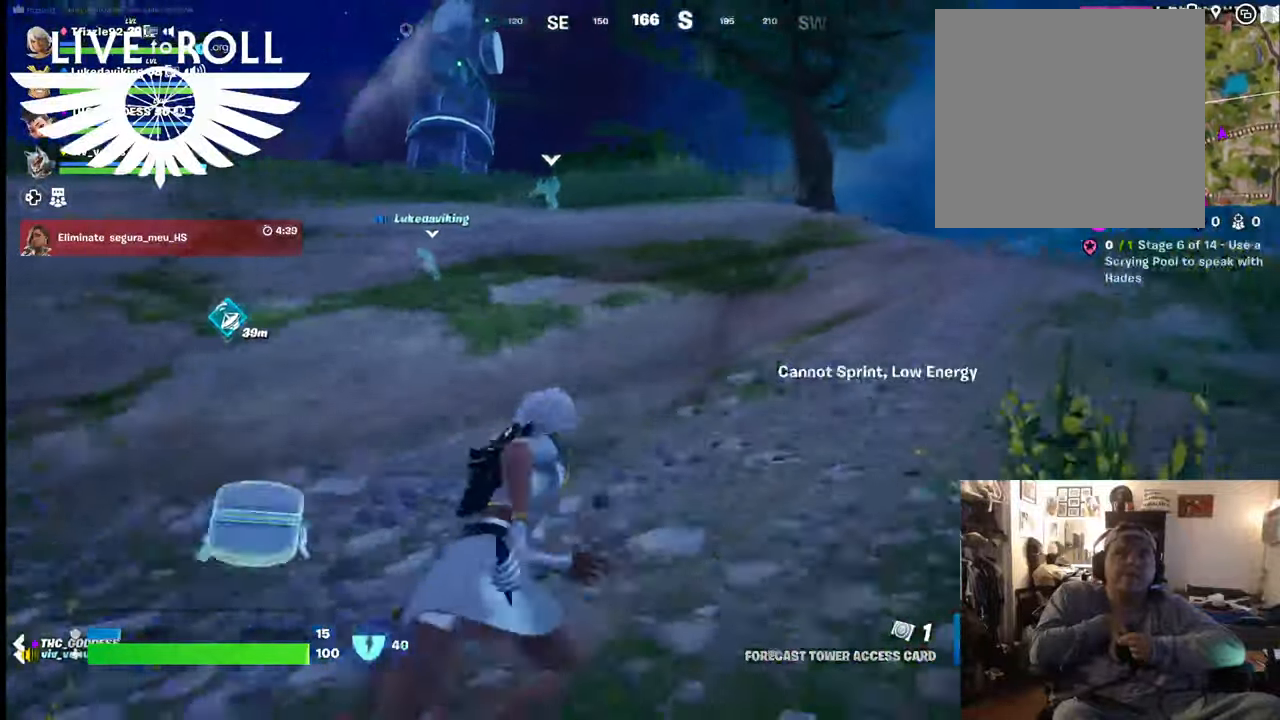
{"buttons": [], "left_stick": "up-right", "right_stick": "center", "events": []}
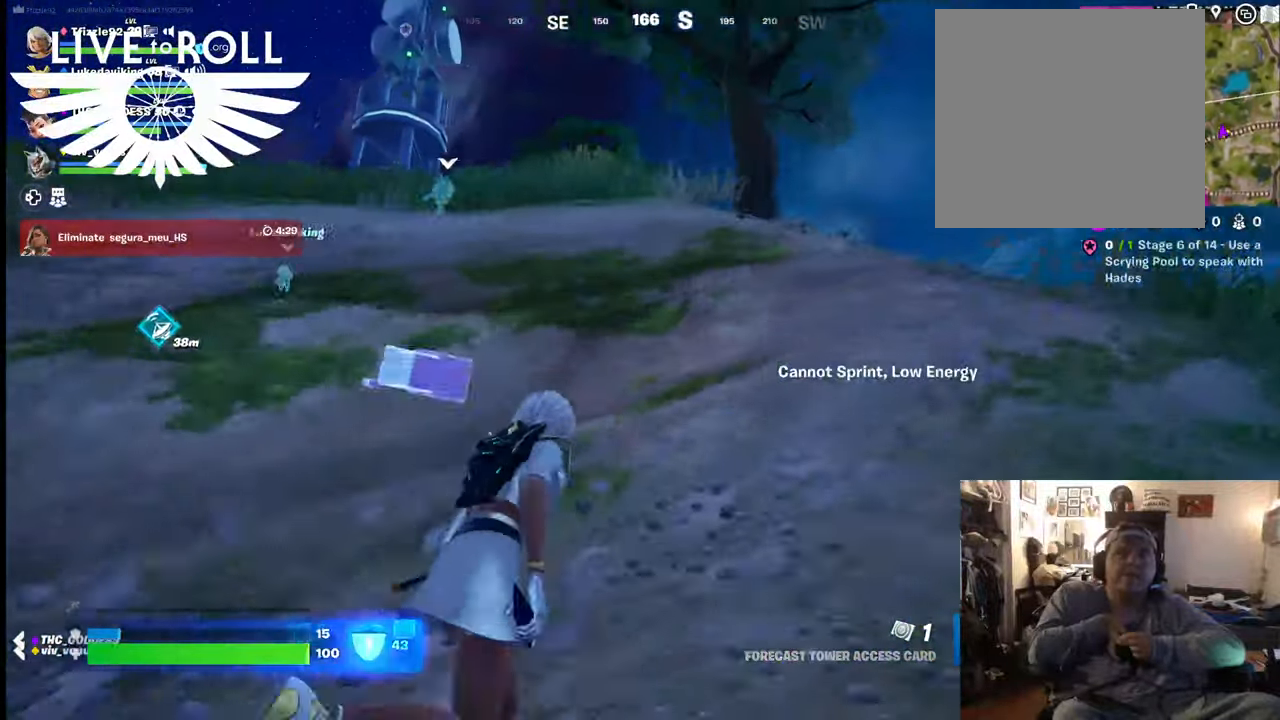
{"buttons": ["A"], "left_stick": "up", "right_stick": "center", "events": [[34, "L3", "down"], [334, "L3", "up"], [334, "left_stick", "up"], [400, "A", "down"]]}
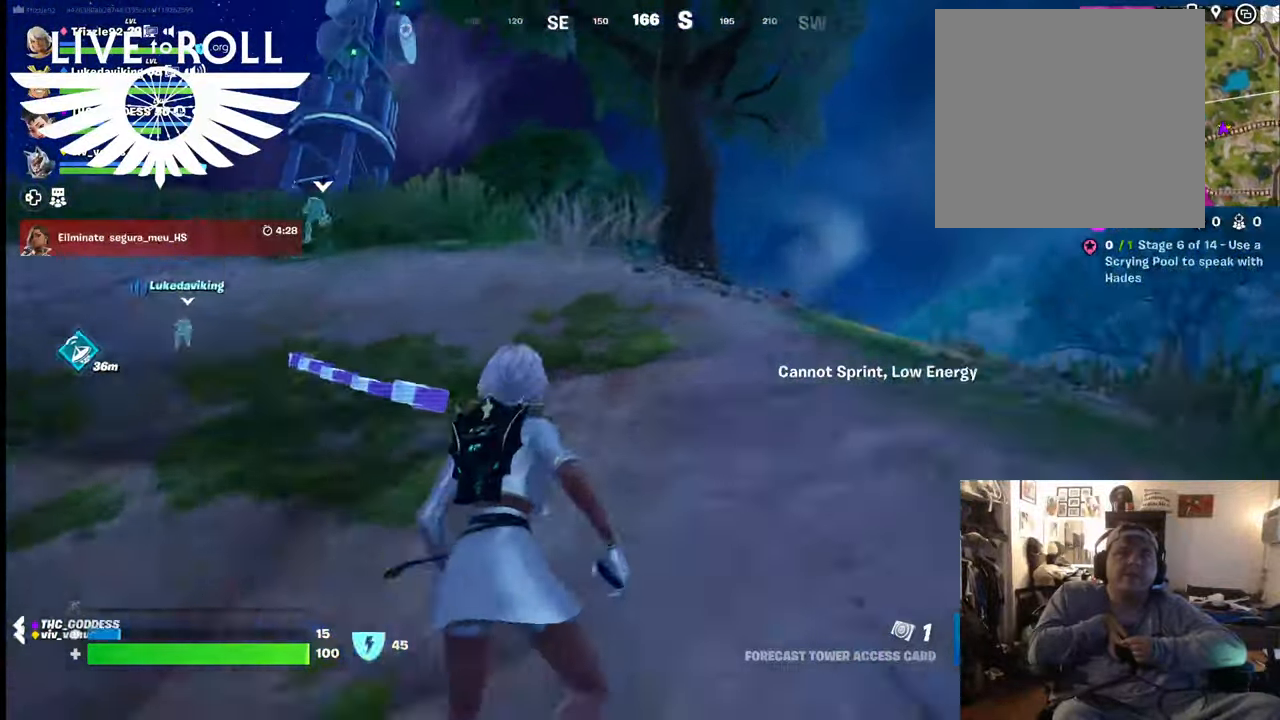
{"buttons": [], "left_stick": "up", "right_stick": "center", "events": [[34, "A", "up"], [200, "A", "down"], [300, "A", "up"], [400, "A", "down"], [500, "A", "up"]]}
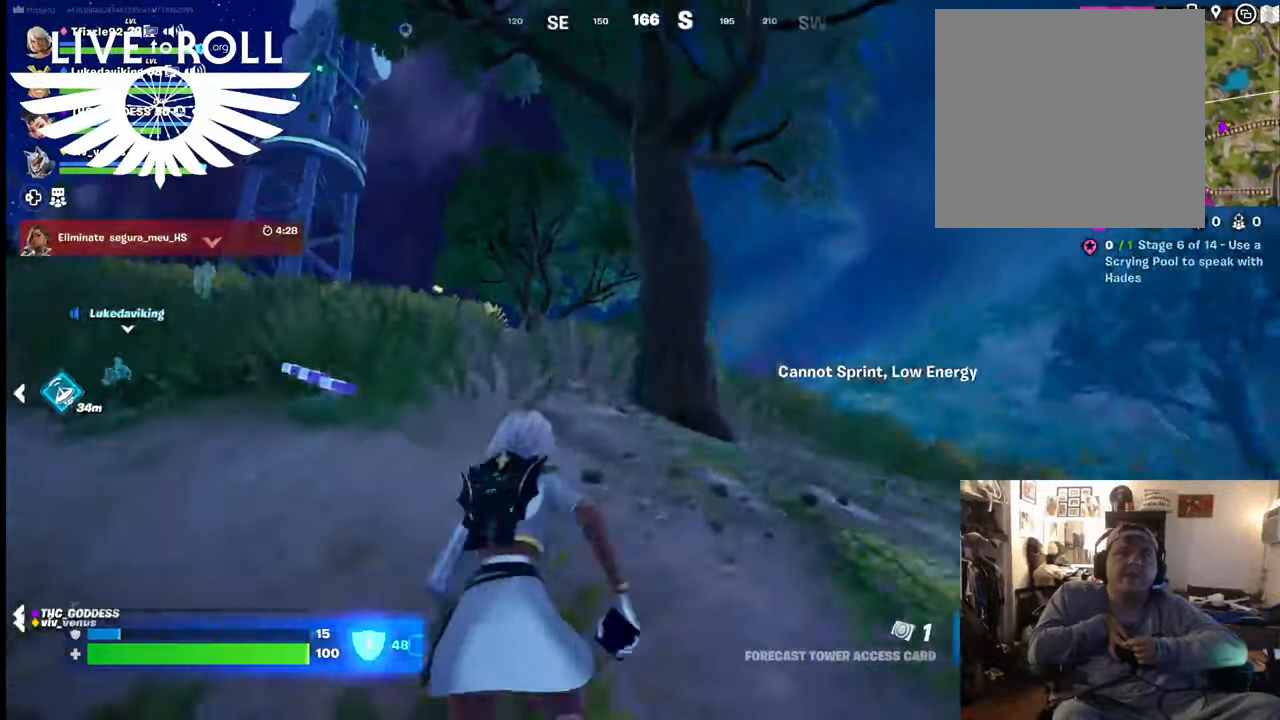
{"buttons": ["A"], "left_stick": "up", "right_stick": "center", "events": [[100, "A", "down"], [234, "A", "up"], [467, "A", "down"]]}
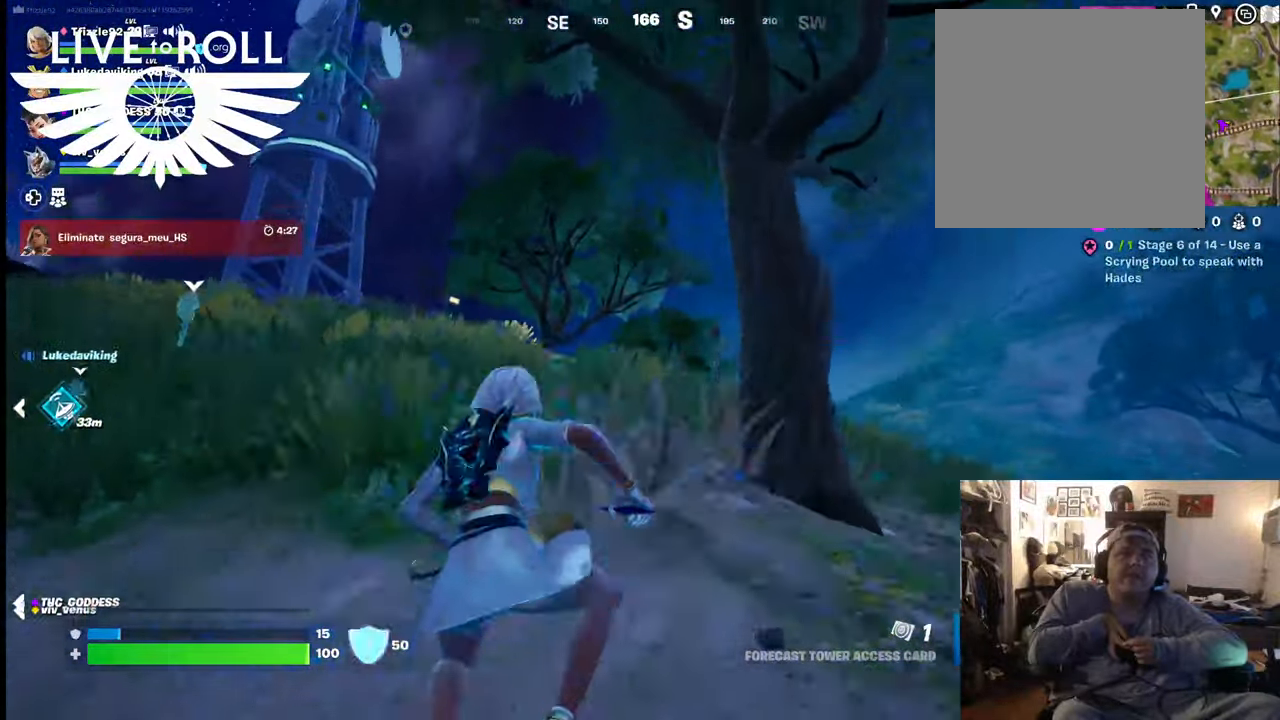
{"buttons": [], "left_stick": "up", "right_stick": "center", "events": [[67, "A", "up"], [167, "A", "down"], [300, "A", "up"], [400, "A", "down"], [500, "A", "up"]]}
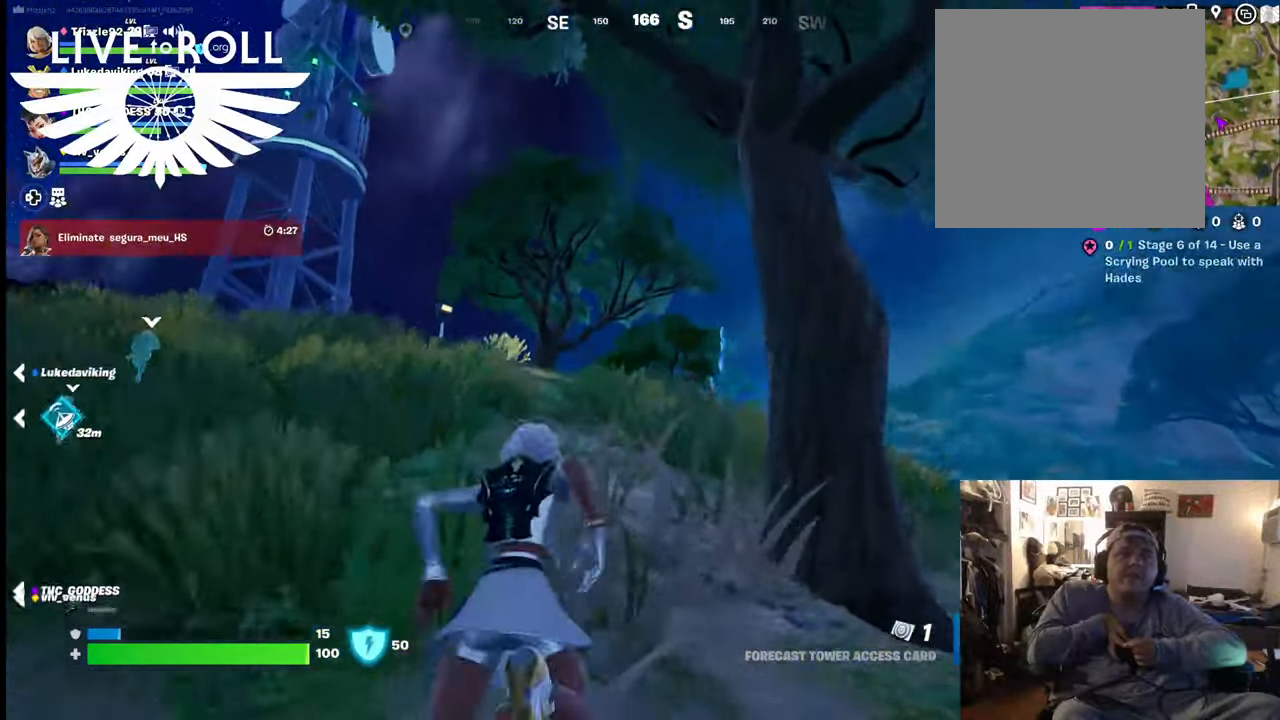
{"buttons": [], "left_stick": "up", "right_stick": "center", "events": [[100, "A", "down"], [200, "A", "up"]]}
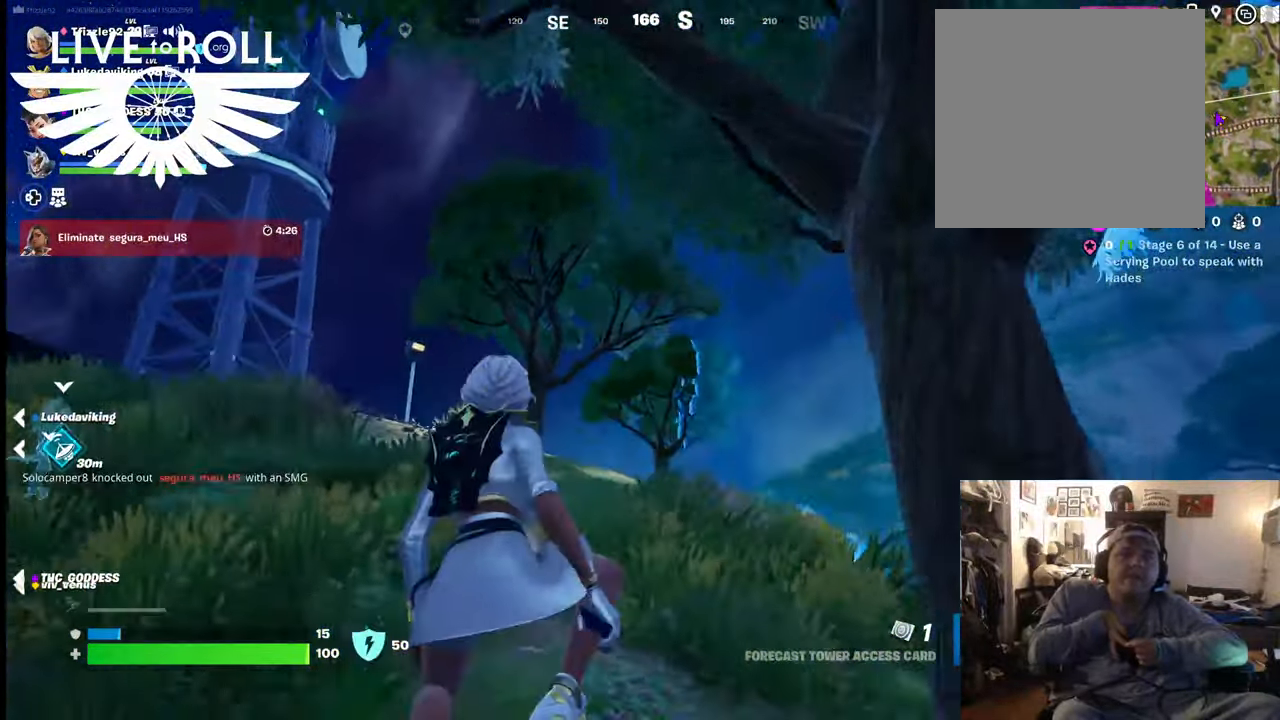
{"buttons": ["L3"], "left_stick": "up", "right_stick": "left", "events": [[134, "right_stick", "left"], [500, "L3", "down"]]}
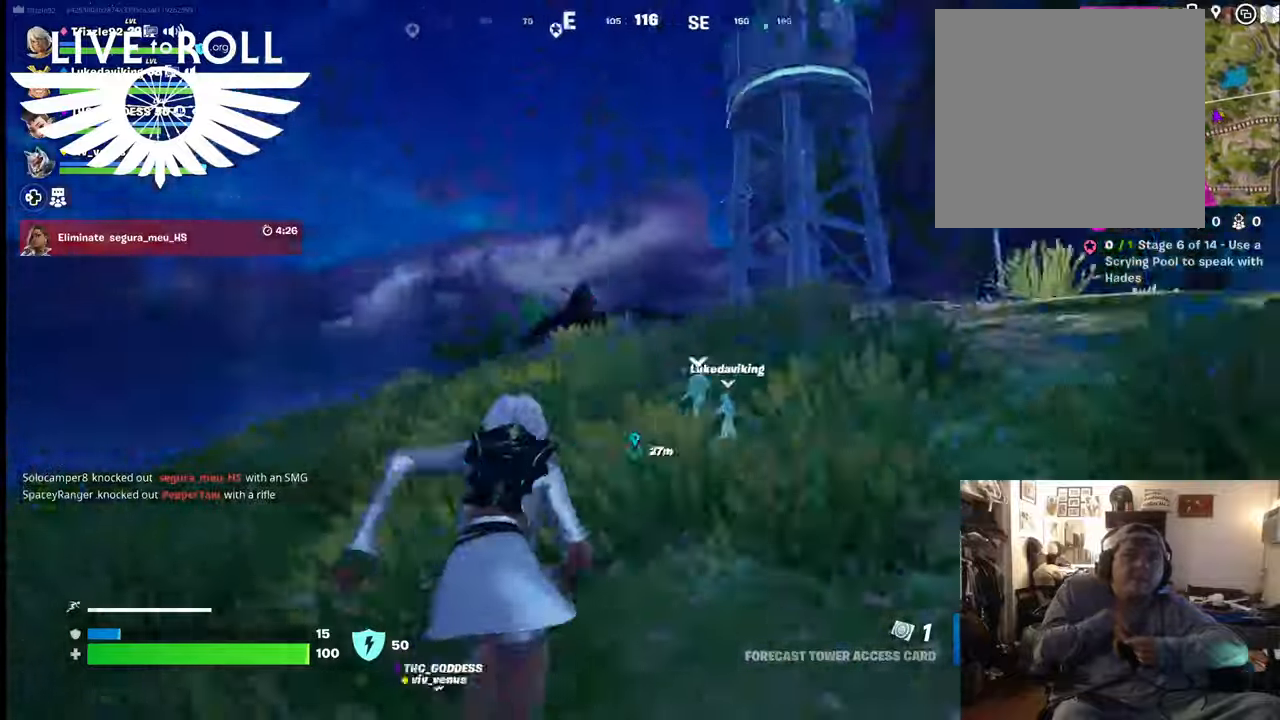
{"buttons": [], "left_stick": "up", "right_stick": "down-left", "events": [[67, "right_stick", "down-left"], [300, "L3", "up"]]}
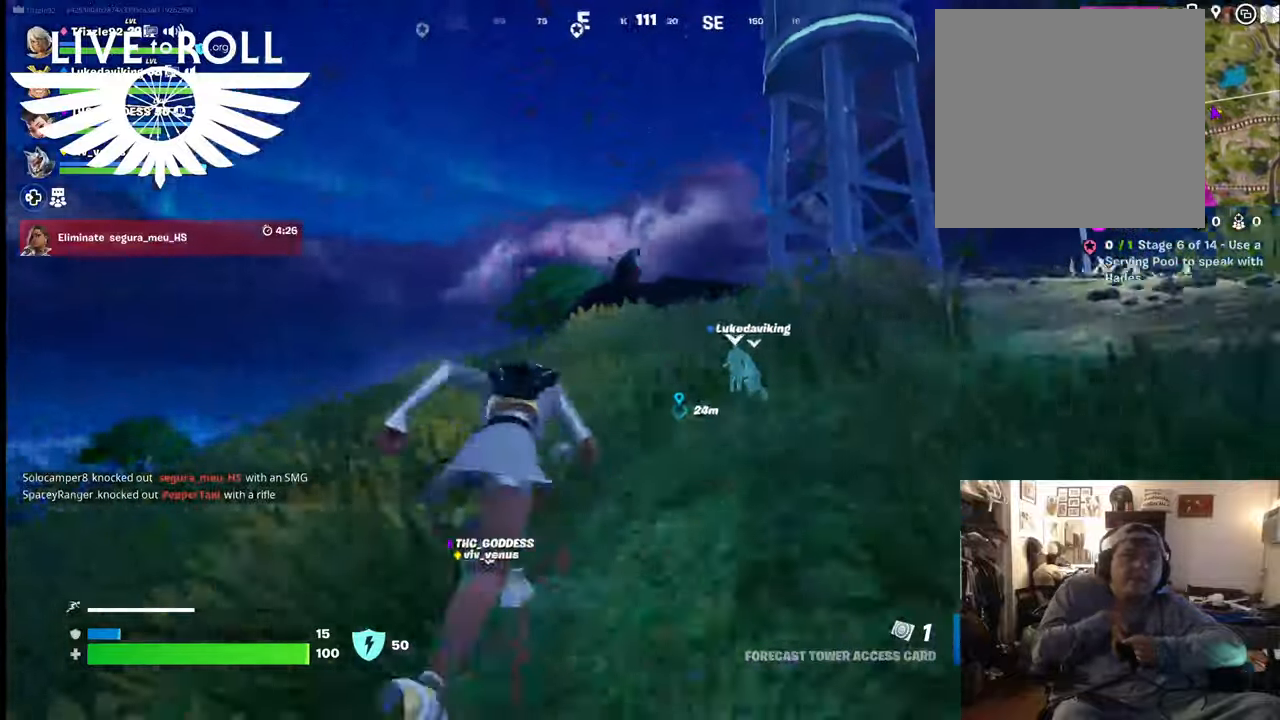
{"buttons": [], "left_stick": "up", "right_stick": "down-left", "events": []}
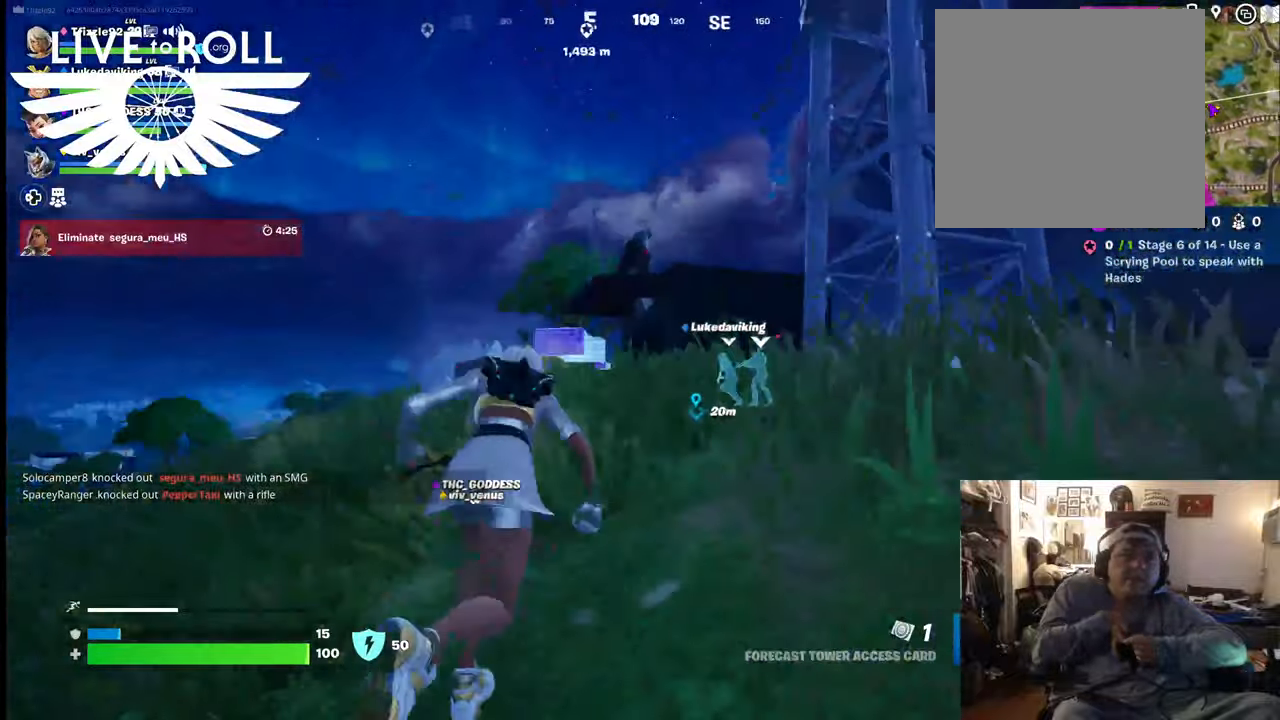
{"buttons": [], "left_stick": "up", "right_stick": "down", "events": [[500, "right_stick", "down"]]}
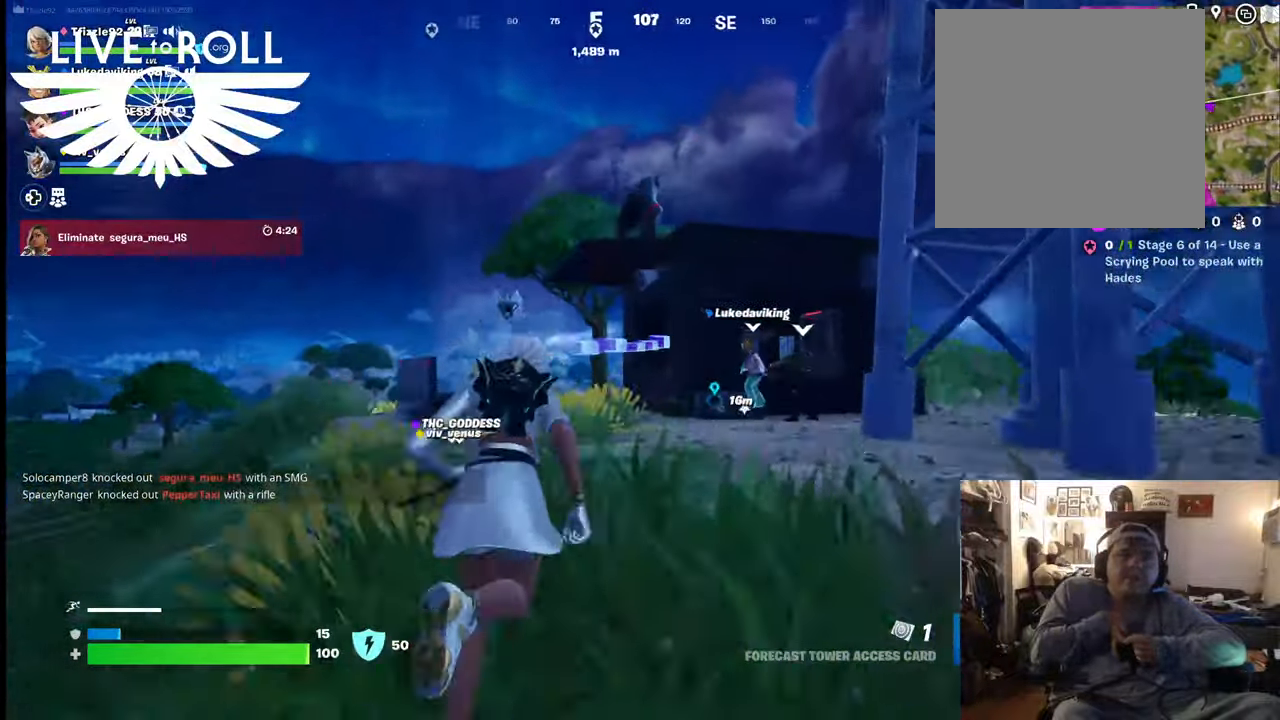
{"buttons": [], "left_stick": "up-right", "right_stick": "down", "events": [[134, "left_stick", "up-right"]]}
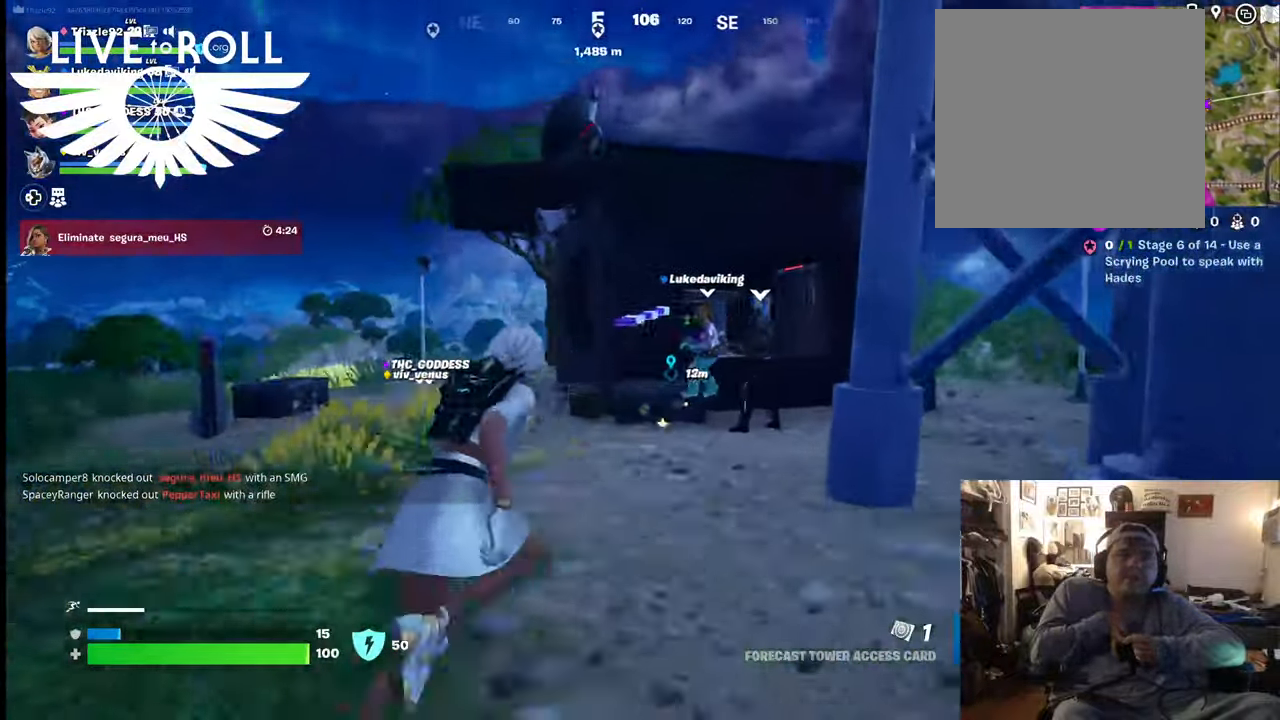
{"buttons": [], "left_stick": "up-right", "right_stick": "down", "events": []}
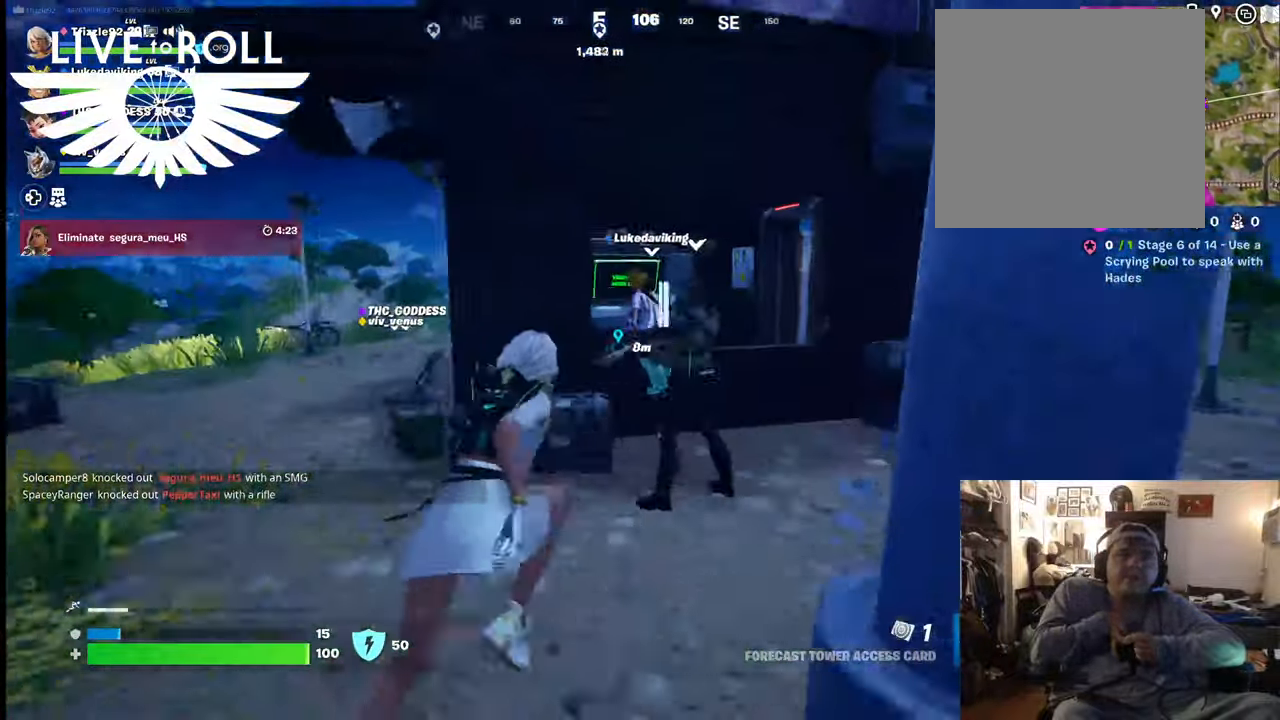
{"buttons": [], "left_stick": "up", "right_stick": "down-left", "events": [[400, "left_stick", "up"], [467, "right_stick", "down-left"]]}
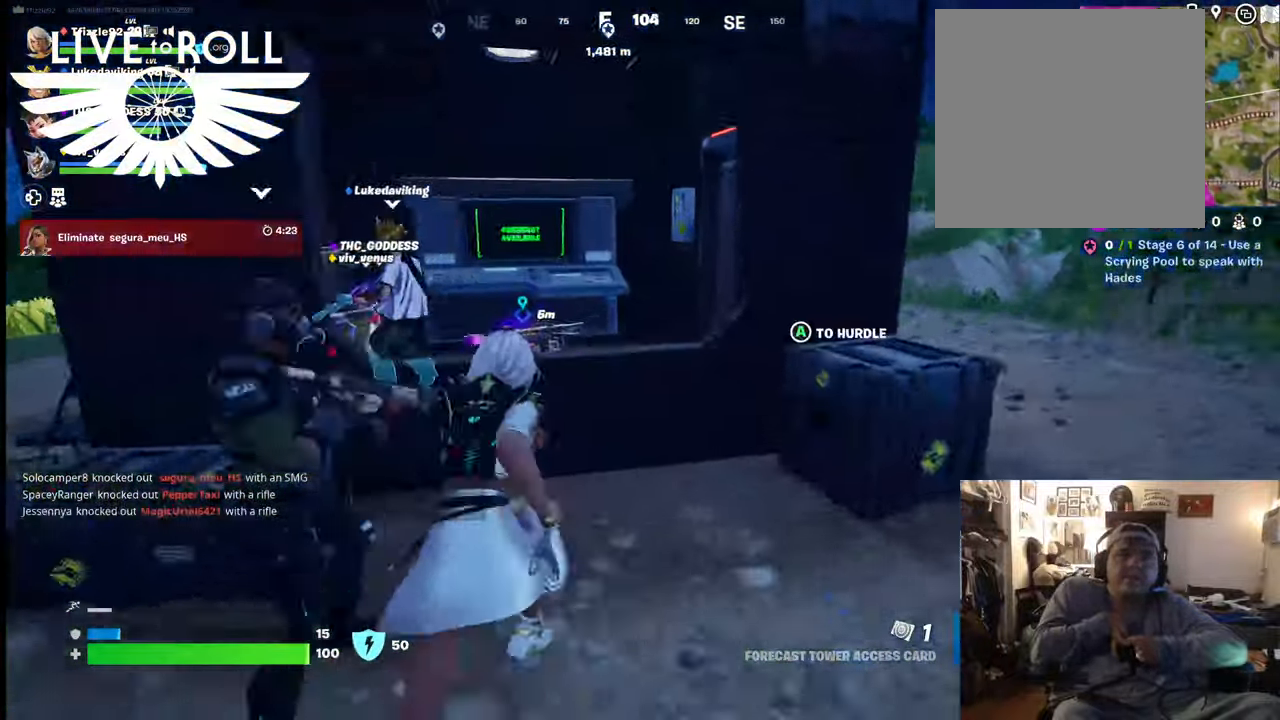
{"buttons": [], "left_stick": "up", "right_stick": "left", "events": [[300, "A", "down"], [434, "A", "up"], [434, "right_stick", "left"]]}
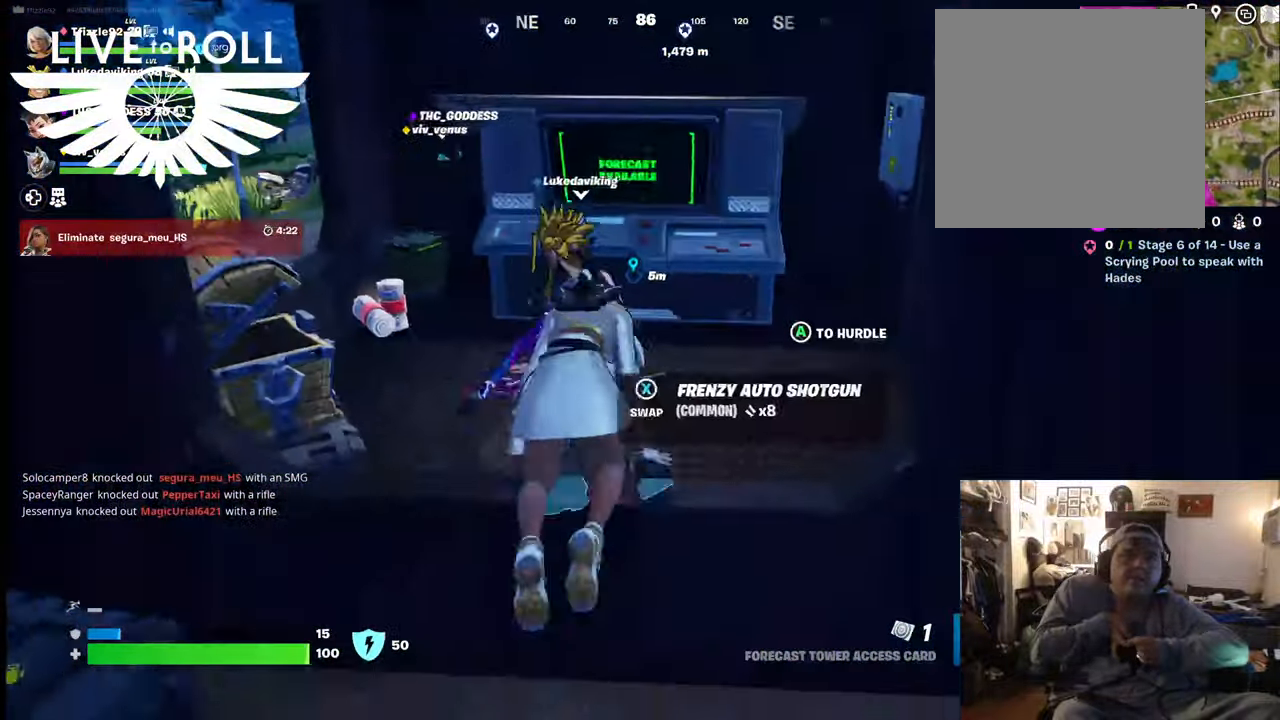
{"buttons": [], "left_stick": "up-left", "right_stick": "center", "events": [[34, "right_stick", "center"], [434, "left_stick", "up-left"]]}
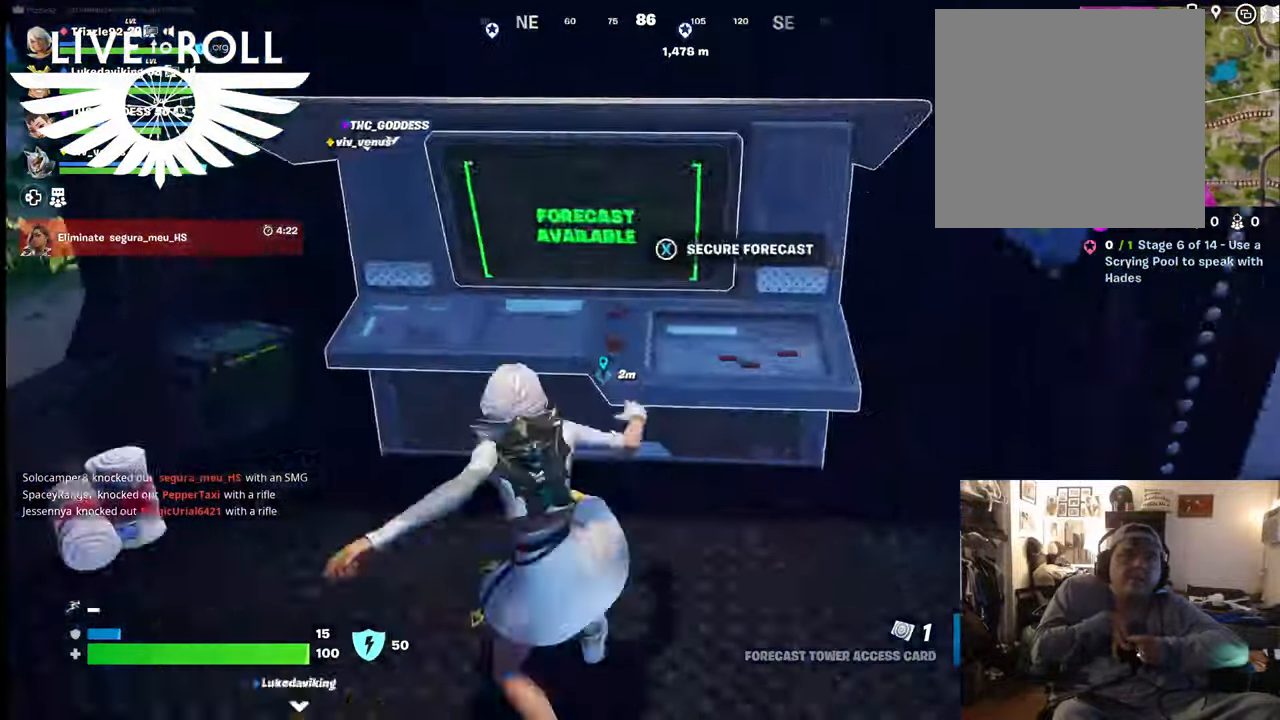
{"buttons": [], "left_stick": "center", "right_stick": "center", "events": [[167, "X", "down"], [167, "left_stick", "center"], [267, "X", "up"]]}
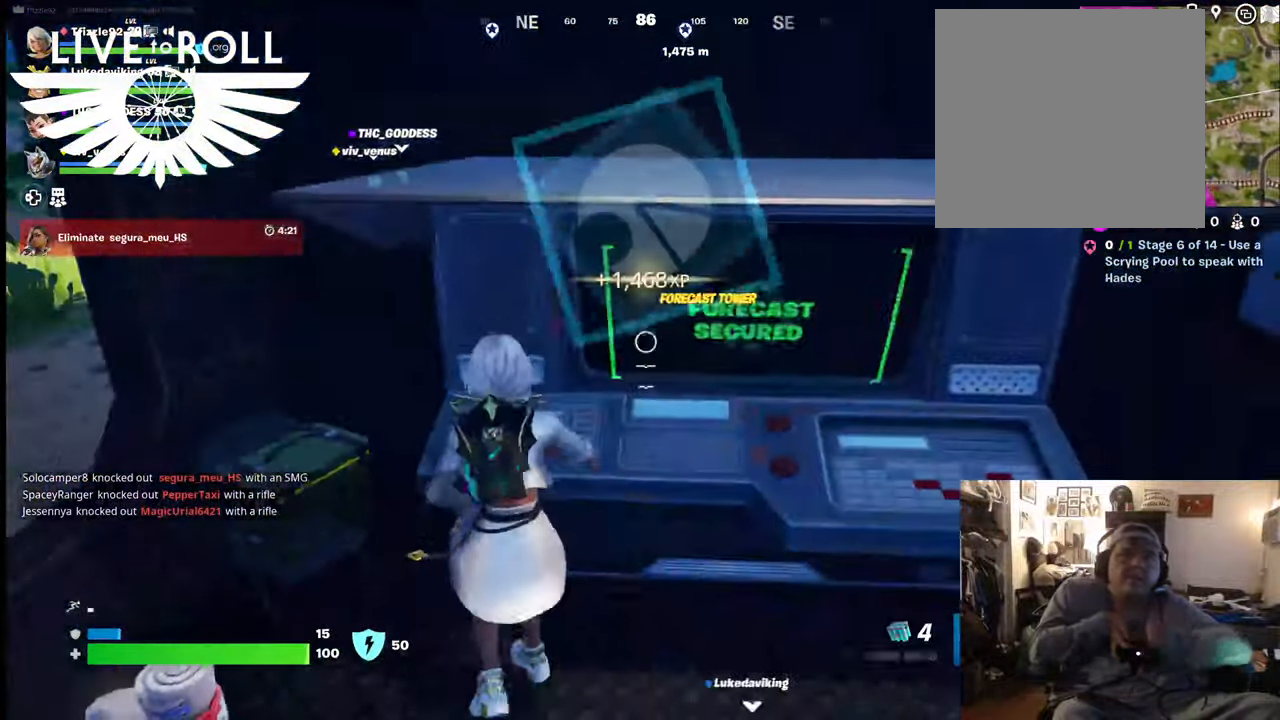
{"buttons": [], "left_stick": "center", "right_stick": "center", "events": []}
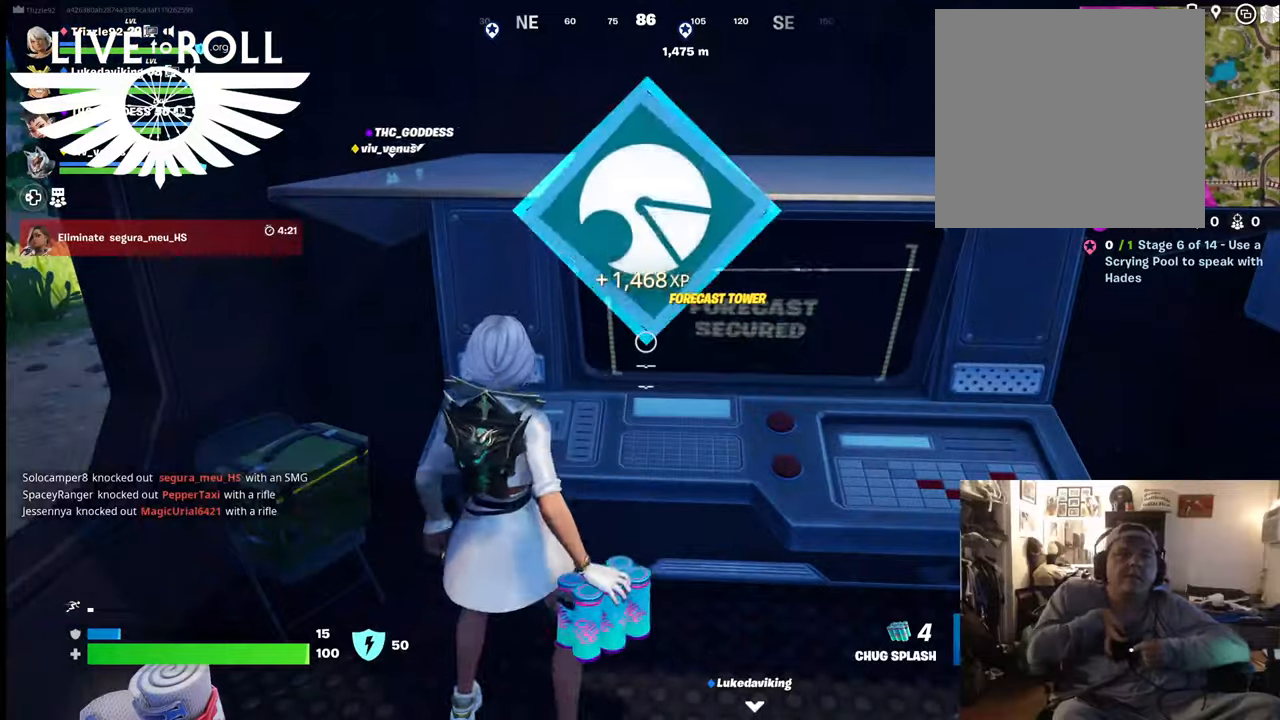
{"buttons": [], "left_stick": "center", "right_stick": "left", "events": [[300, "right_stick", "left"]]}